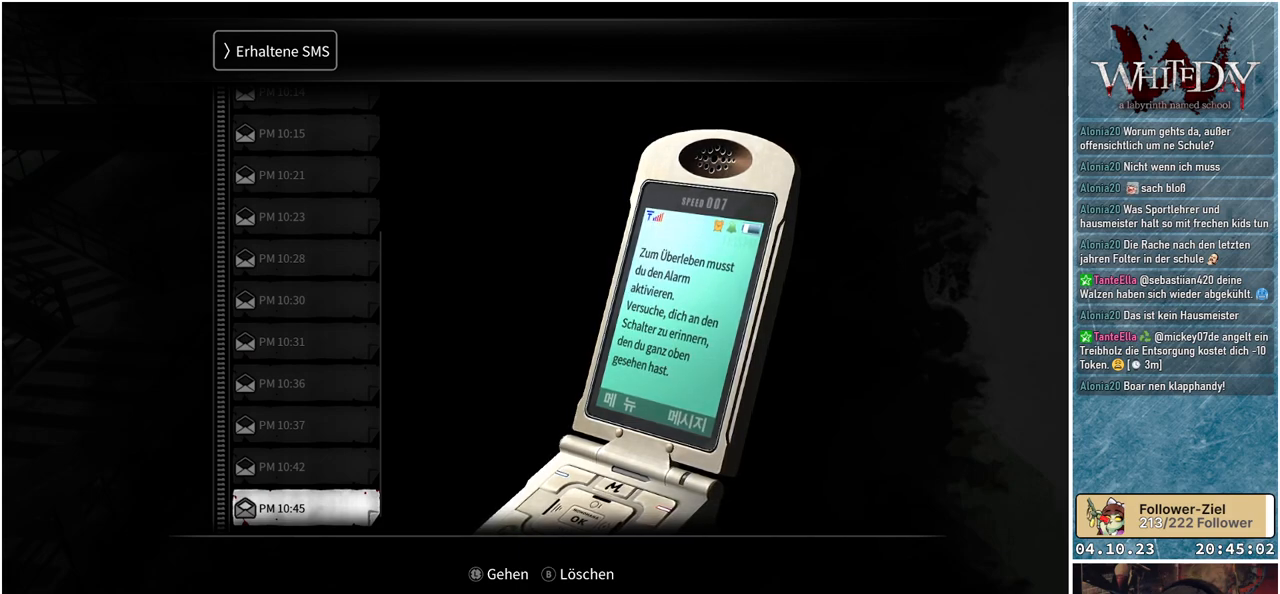
Gameplay with a controller (Xbox layout); each line is a JSON object with the inputs held at the frame after it. "events" lists button and stick changes between this image and that frame as [ms after this image, input, new state], when the widget could be followed in between. Not read: L3 R3.
{"buttons": [], "left_stick": "up", "right_stick": "center", "events": [[17, "B", "down"], [133, "B", "up"], [433, "left_stick", "up"]]}
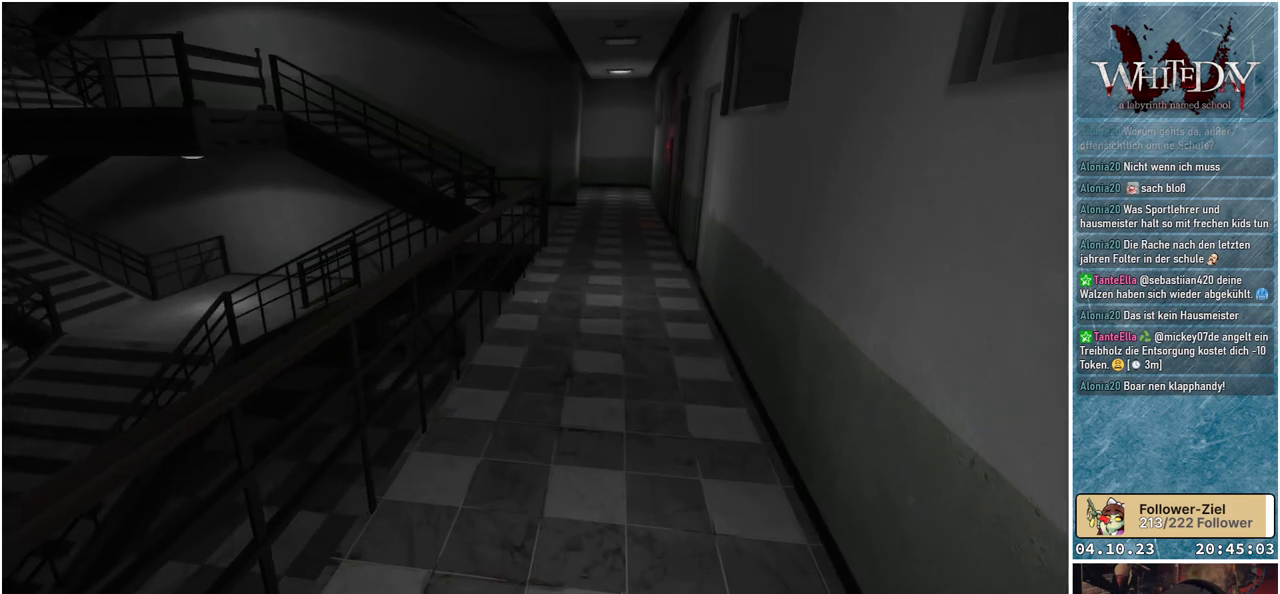
{"buttons": ["L1"], "left_stick": "up-right", "right_stick": "up-left", "events": [[50, "right_stick", "up-right"], [83, "L1", "down"], [100, "right_stick", "center"], [417, "right_stick", "up-left"], [483, "left_stick", "up-right"]]}
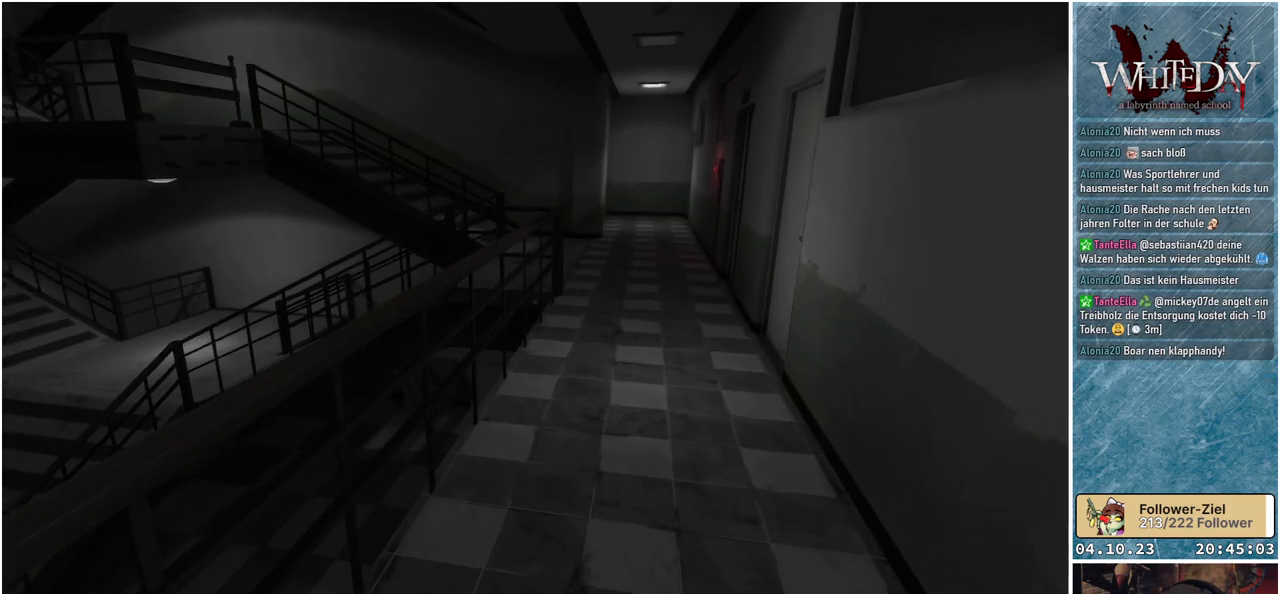
{"buttons": ["L1"], "left_stick": "up", "right_stick": "center", "events": [[167, "right_stick", "center"], [317, "right_stick", "right"], [367, "left_stick", "up"], [500, "right_stick", "center"]]}
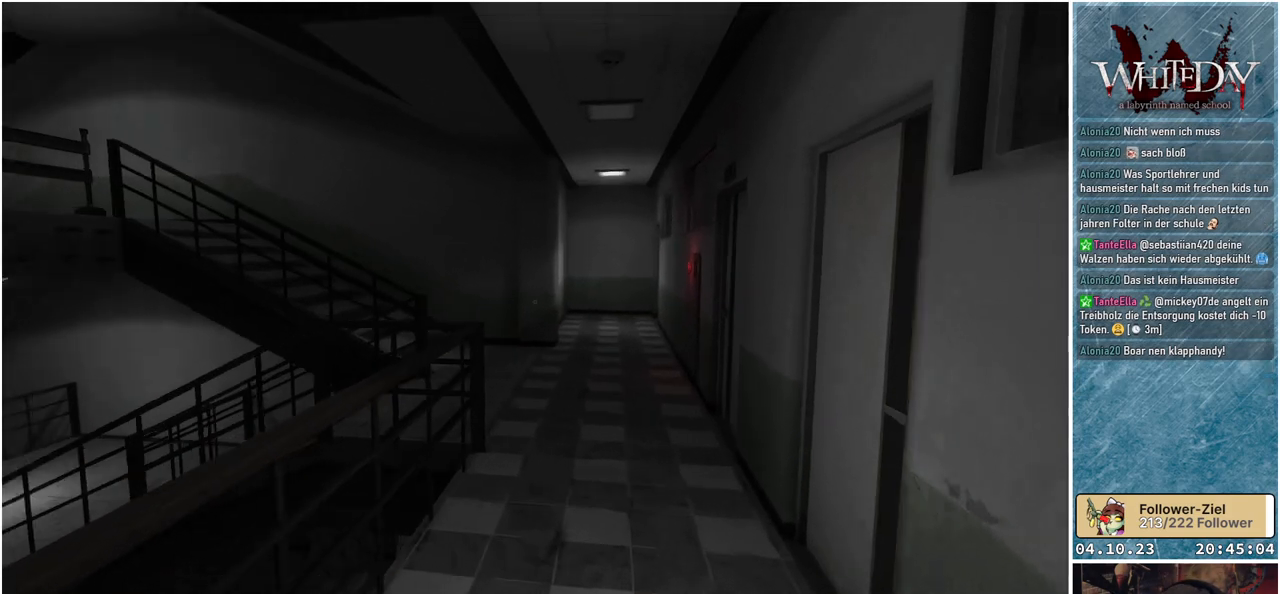
{"buttons": ["L1"], "left_stick": "up", "right_stick": "center", "events": []}
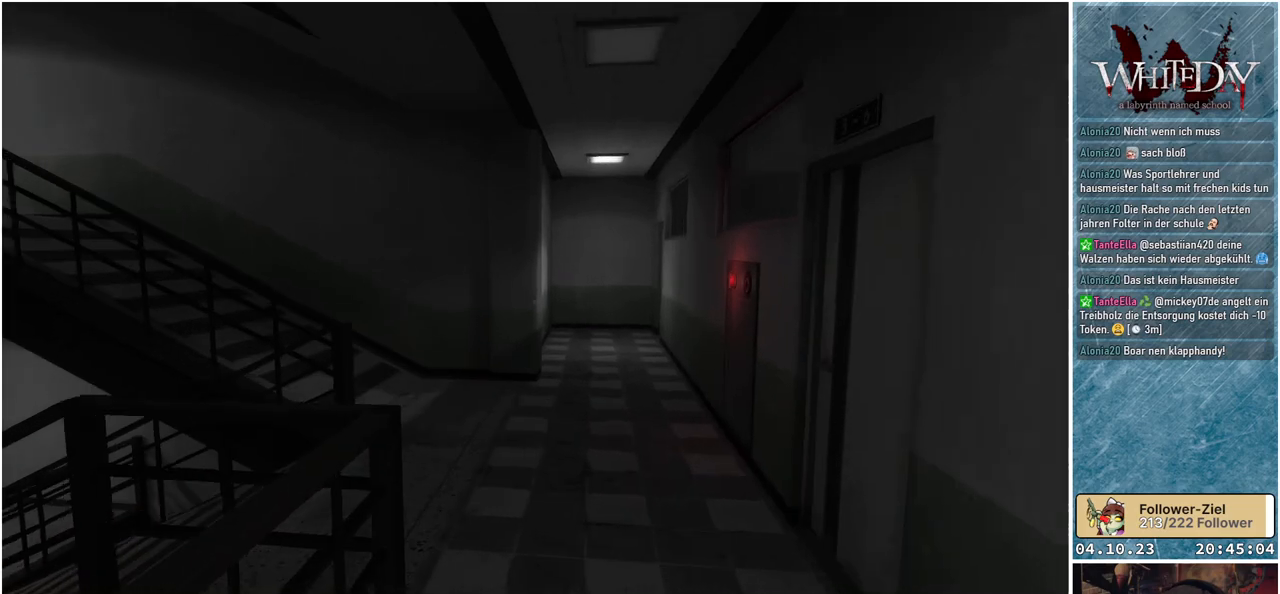
{"buttons": ["L1"], "left_stick": "up", "right_stick": "left", "events": [[267, "right_stick", "left"]]}
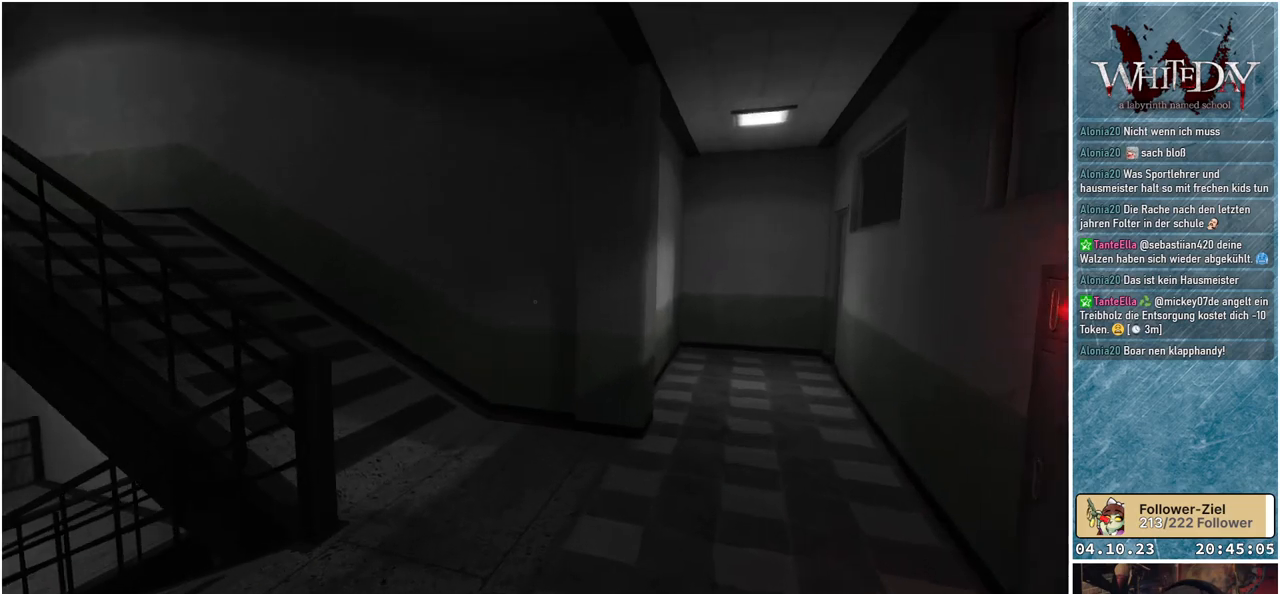
{"buttons": ["L1"], "left_stick": "up", "right_stick": "left", "events": []}
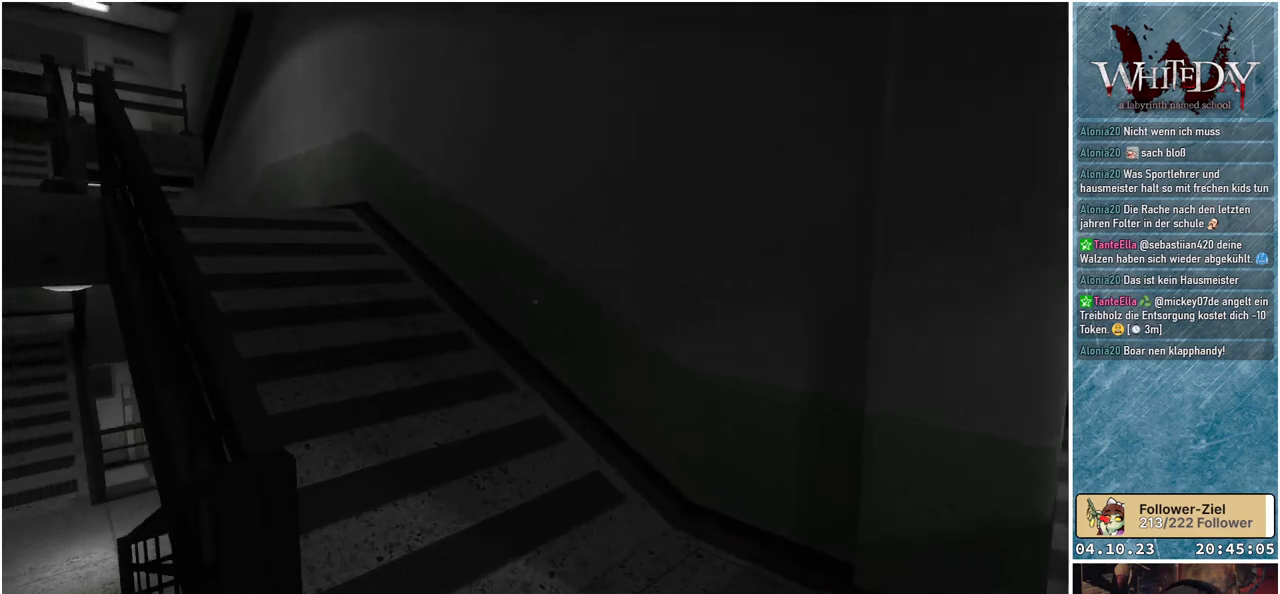
{"buttons": ["L1"], "left_stick": "up", "right_stick": "left", "events": []}
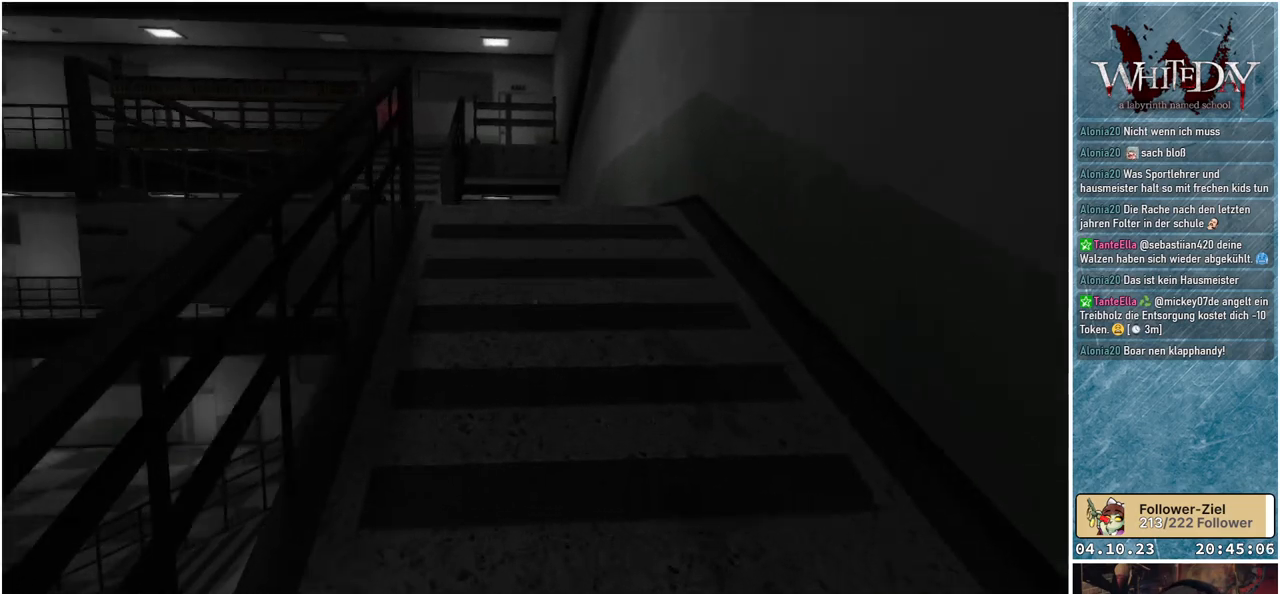
{"buttons": ["L1"], "left_stick": "up", "right_stick": "left", "events": []}
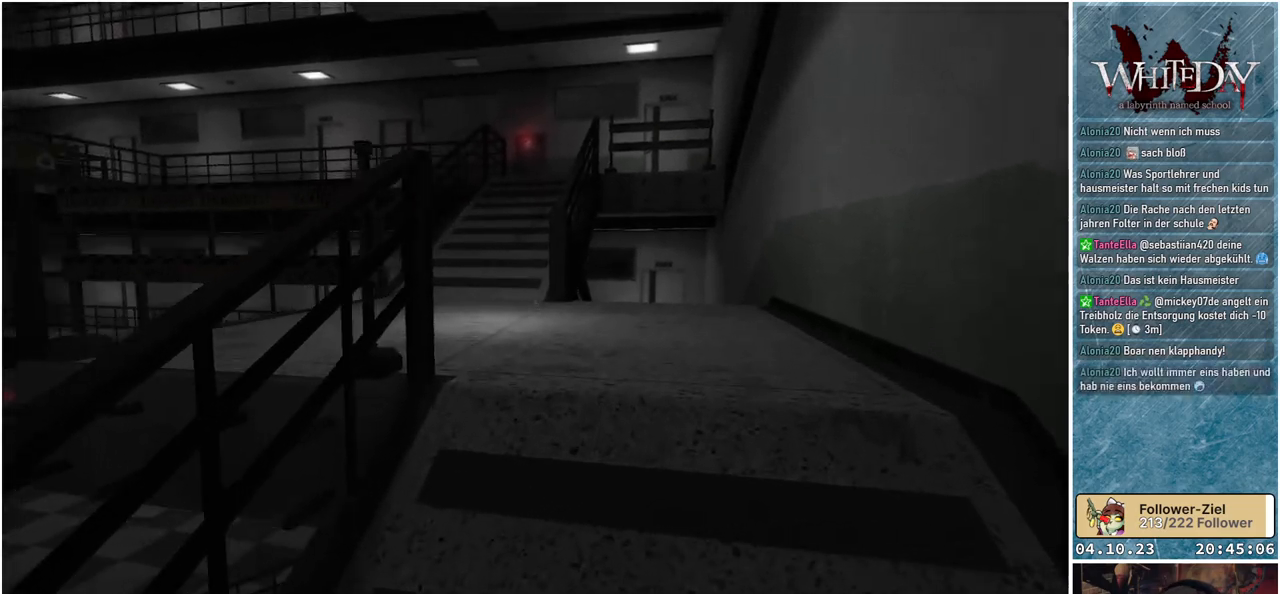
{"buttons": ["L1"], "left_stick": "up", "right_stick": "center", "events": [[433, "right_stick", "center"]]}
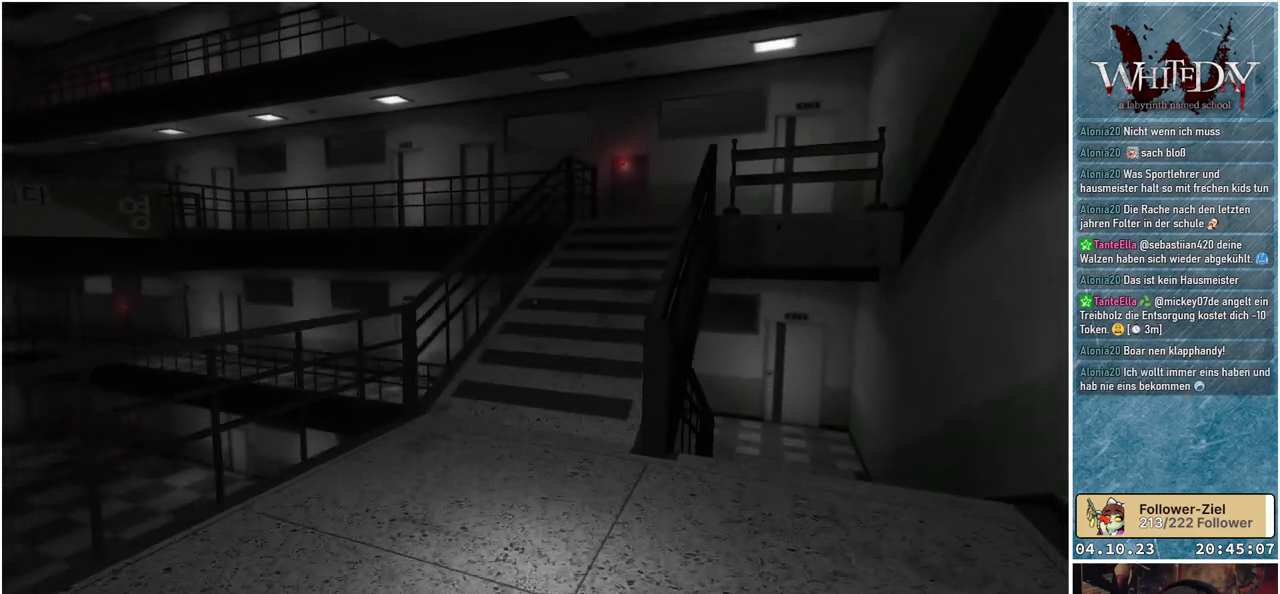
{"buttons": ["L1"], "left_stick": "up", "right_stick": "down-right", "events": [[433, "right_stick", "down-right"]]}
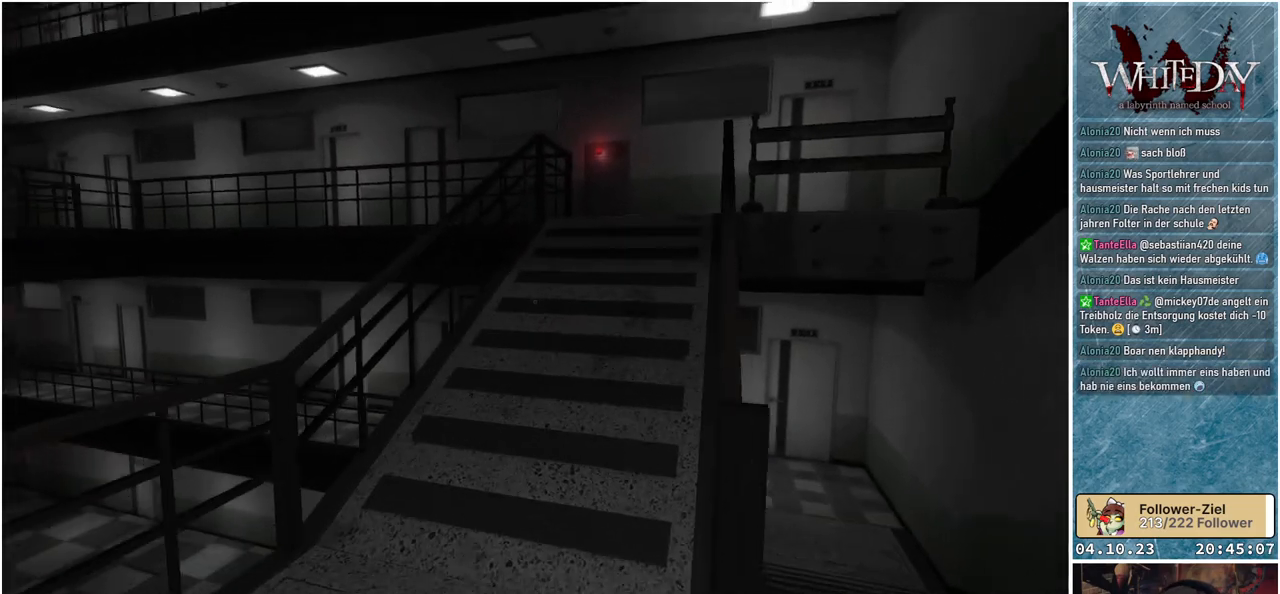
{"buttons": ["L1"], "left_stick": "up", "right_stick": "center", "events": [[183, "right_stick", "center"]]}
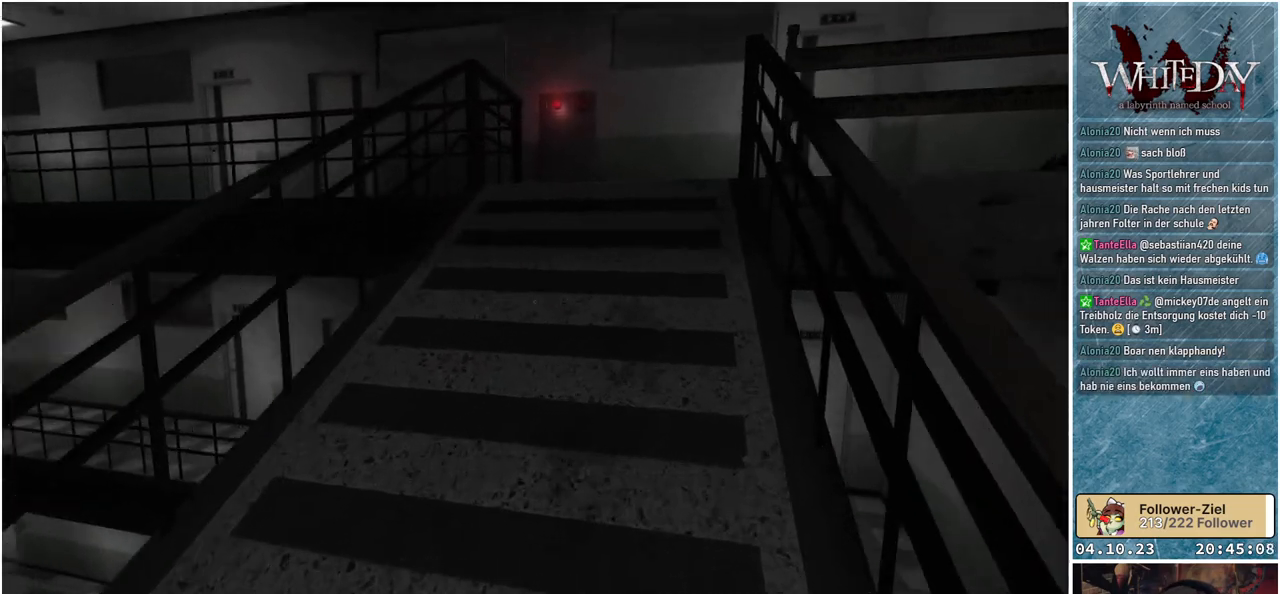
{"buttons": ["L1"], "left_stick": "up", "right_stick": "center", "events": [[17, "right_stick", "right"], [67, "right_stick", "center"]]}
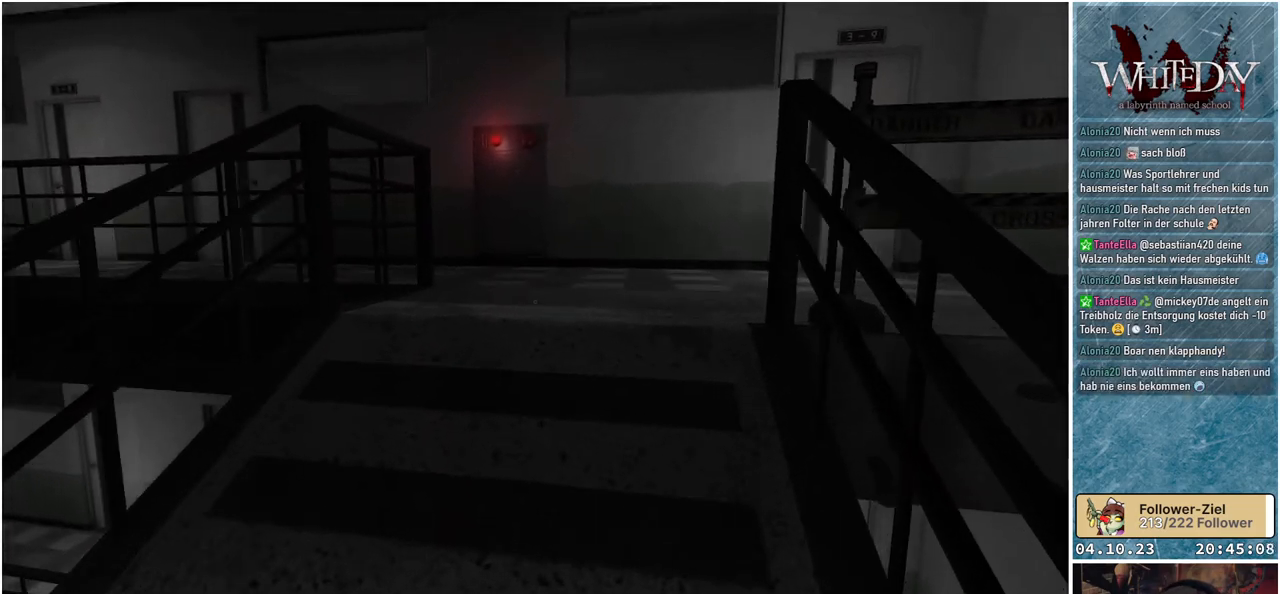
{"buttons": ["L1"], "left_stick": "up", "right_stick": "left", "events": [[300, "right_stick", "left"]]}
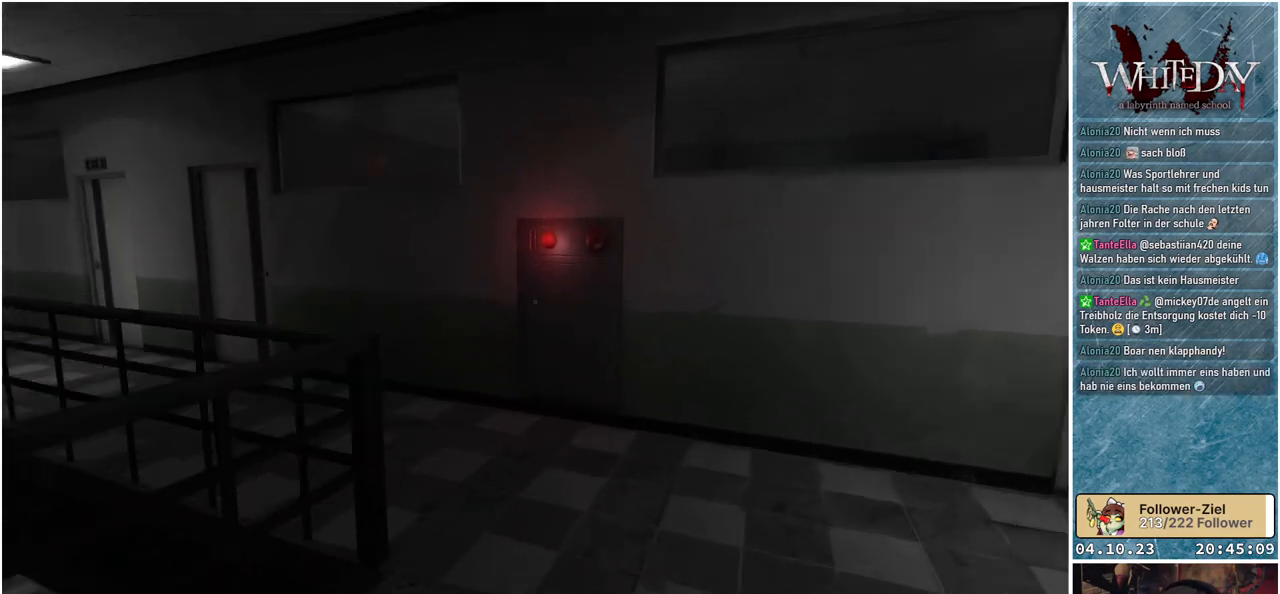
{"buttons": ["L1"], "left_stick": "up-right", "right_stick": "left", "events": [[83, "left_stick", "up-right"]]}
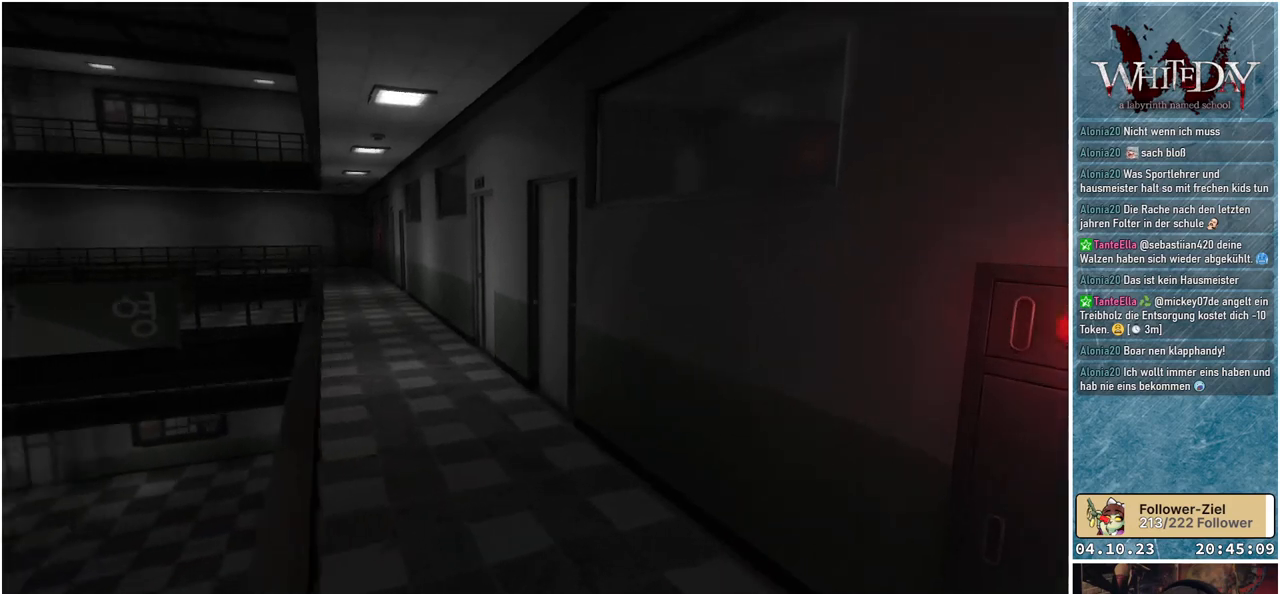
{"buttons": ["L1"], "left_stick": "up-right", "right_stick": "center", "events": [[333, "right_stick", "center"]]}
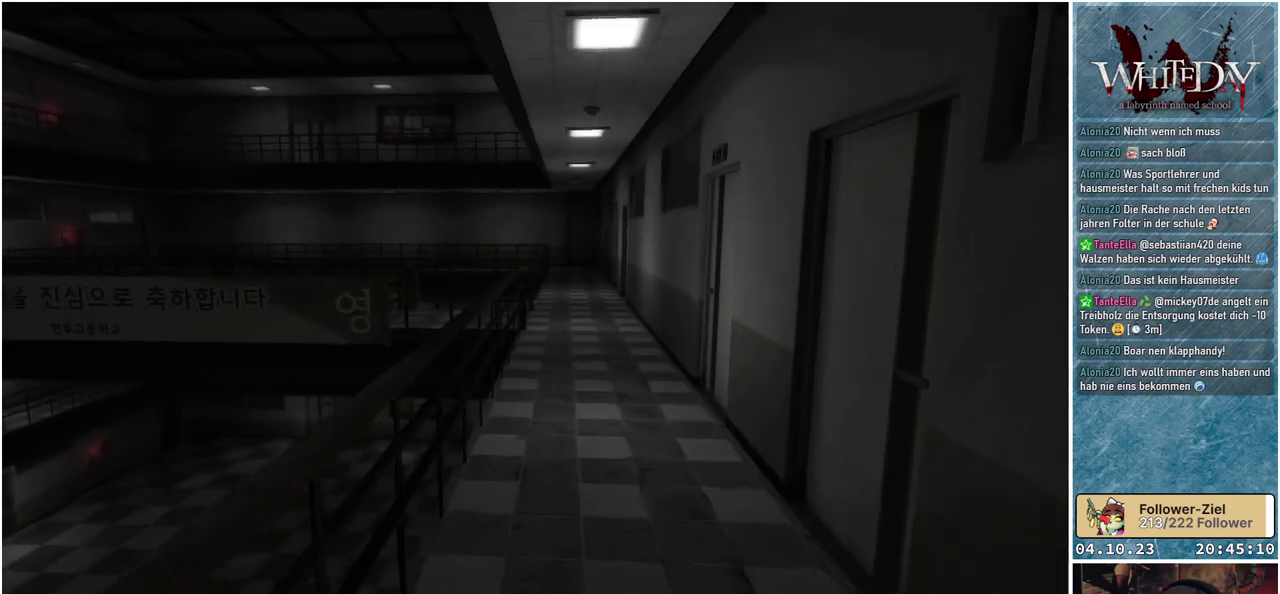
{"buttons": ["L1"], "left_stick": "up-right", "right_stick": "down-left", "events": [[433, "right_stick", "down-left"]]}
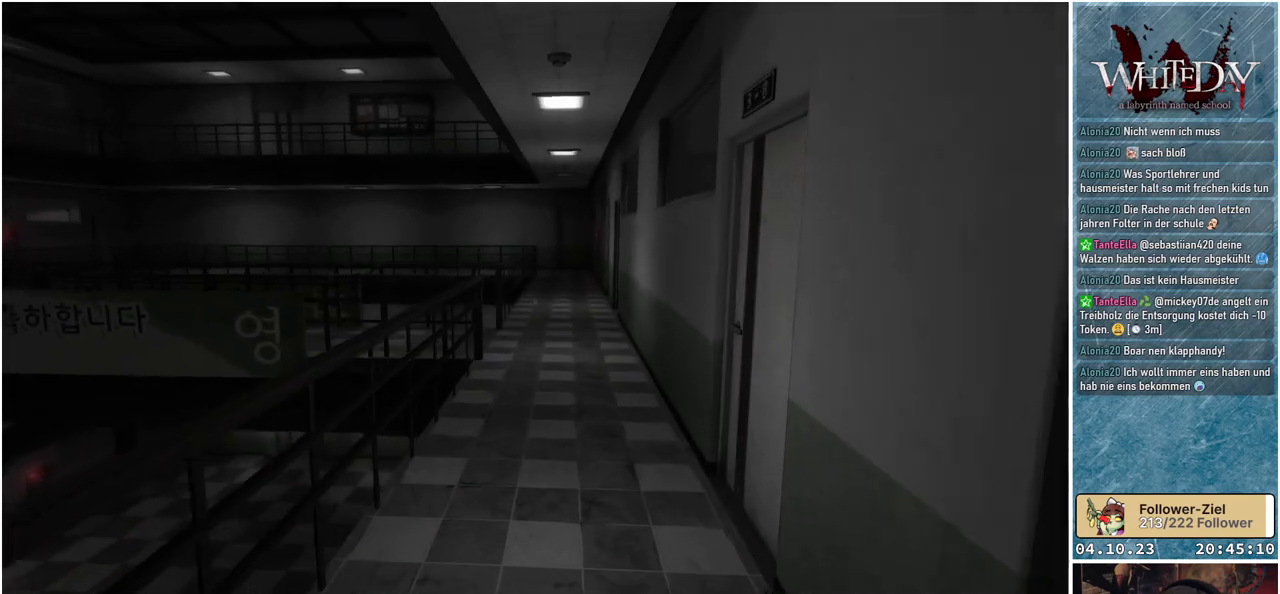
{"buttons": ["L1"], "left_stick": "up-right", "right_stick": "down-left", "events": []}
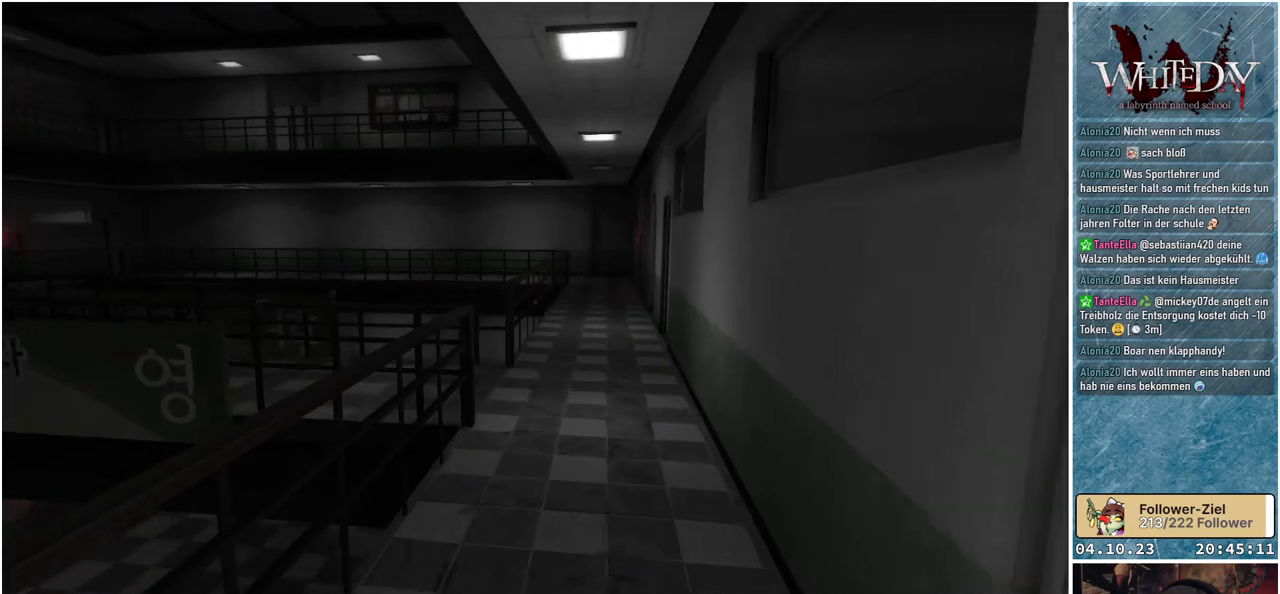
{"buttons": ["L1"], "left_stick": "up-right", "right_stick": "down-left", "events": []}
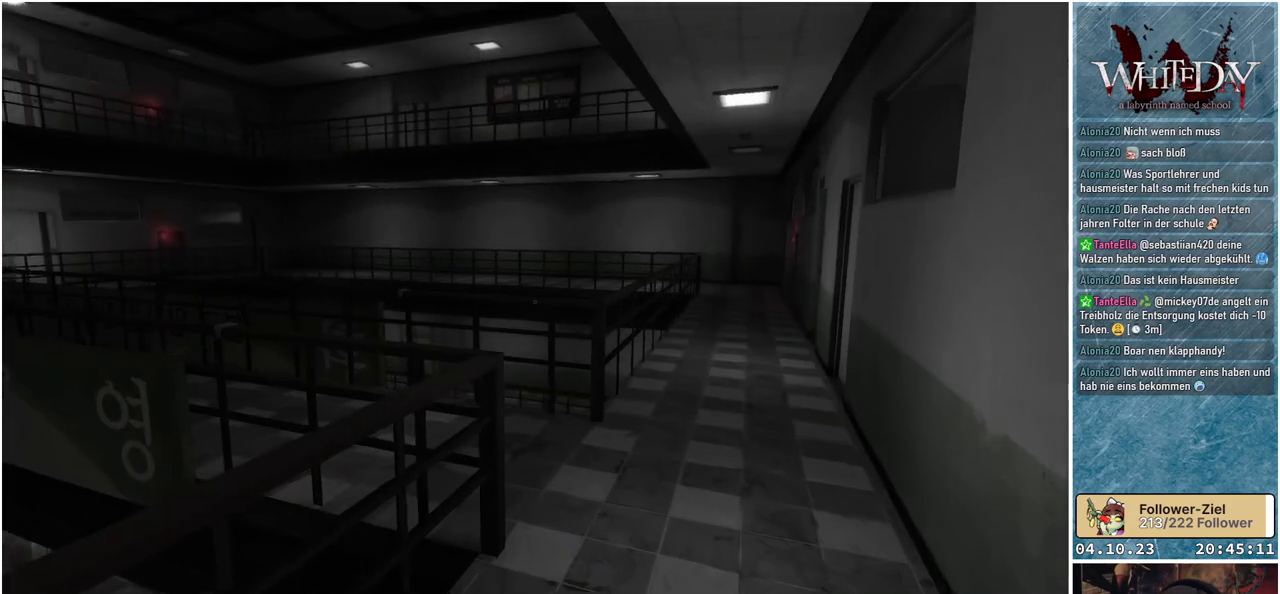
{"buttons": ["L1"], "left_stick": "up-right", "right_stick": "left", "events": [[200, "right_stick", "left"]]}
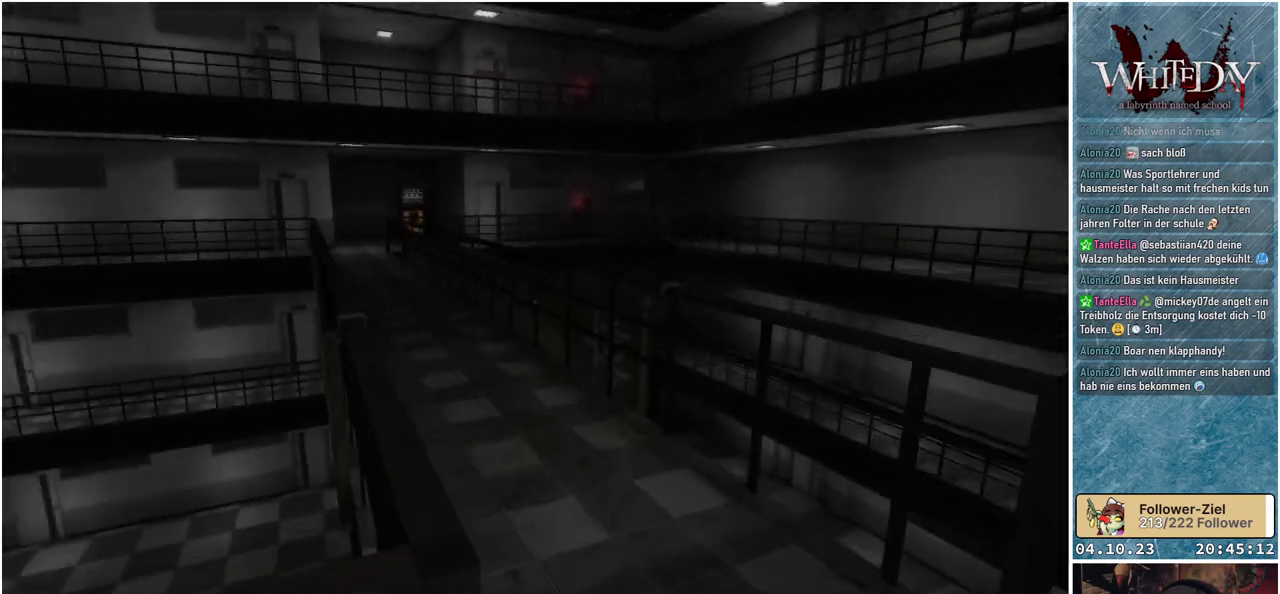
{"buttons": ["L1"], "left_stick": "up-right", "right_stick": "left", "events": []}
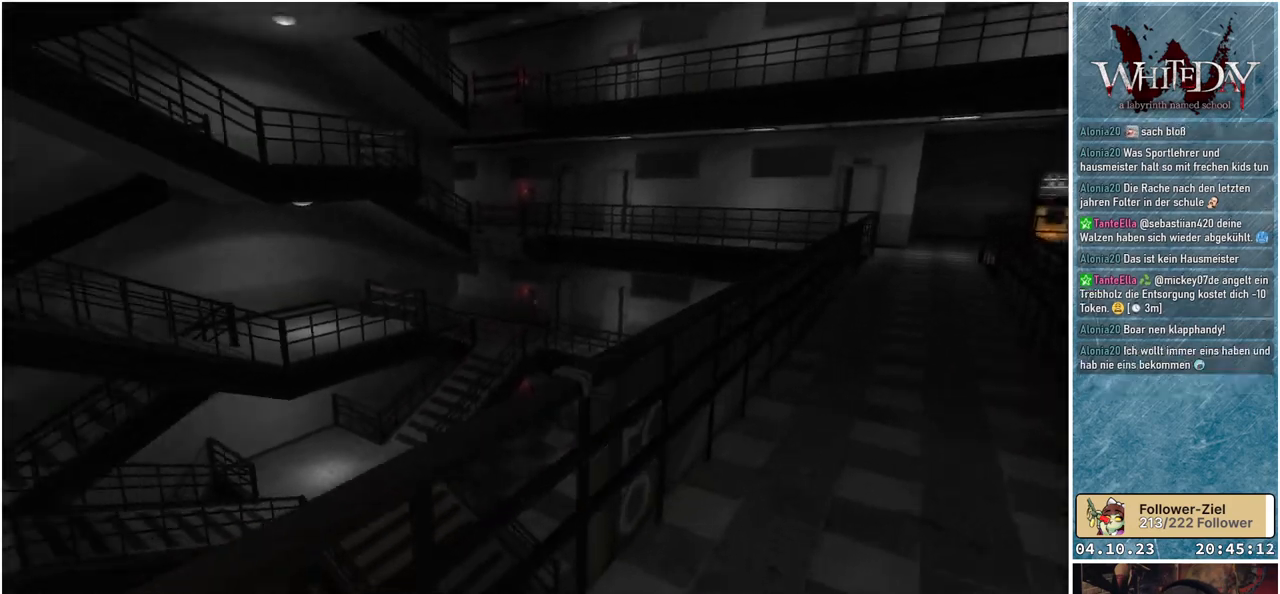
{"buttons": ["L1"], "left_stick": "right", "right_stick": "left", "events": [[267, "left_stick", "right"]]}
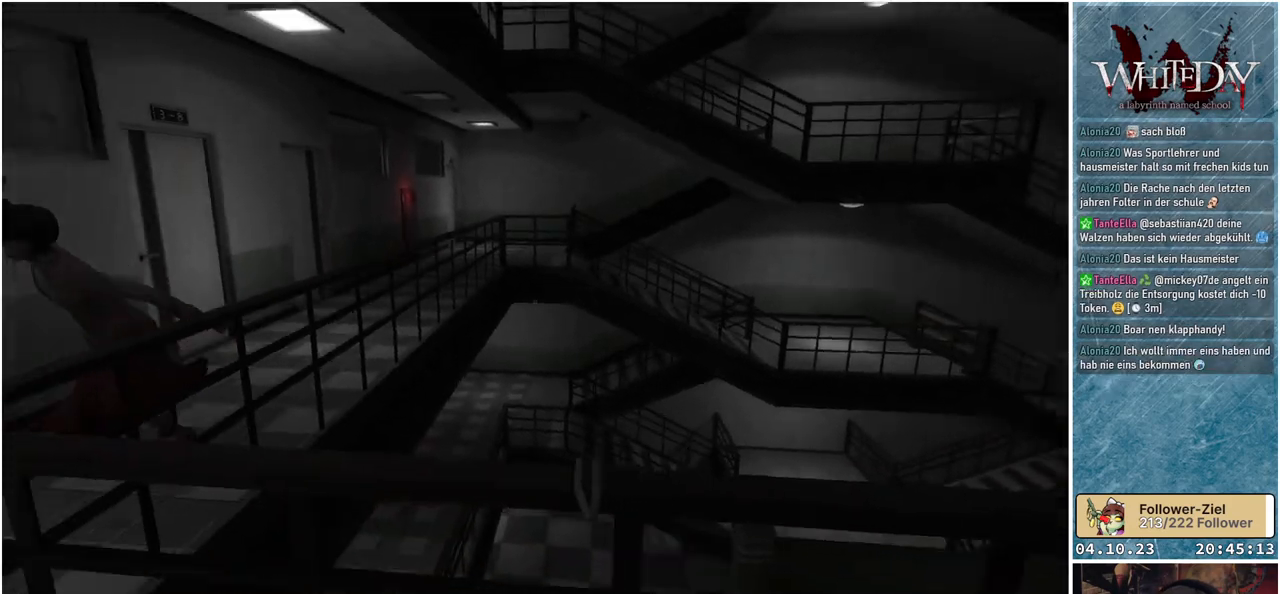
{"buttons": ["L1"], "left_stick": "down-right", "right_stick": "left", "events": [[400, "left_stick", "down-right"]]}
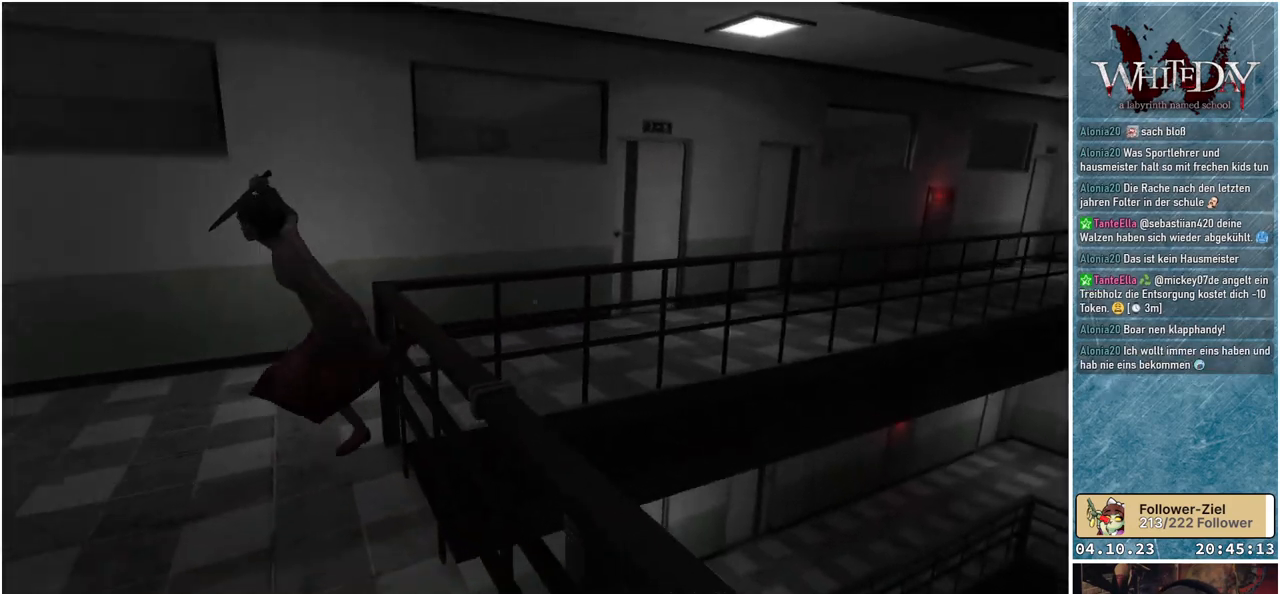
{"buttons": ["L1"], "left_stick": "down", "right_stick": "center", "events": [[67, "left_stick", "down"], [283, "right_stick", "center"]]}
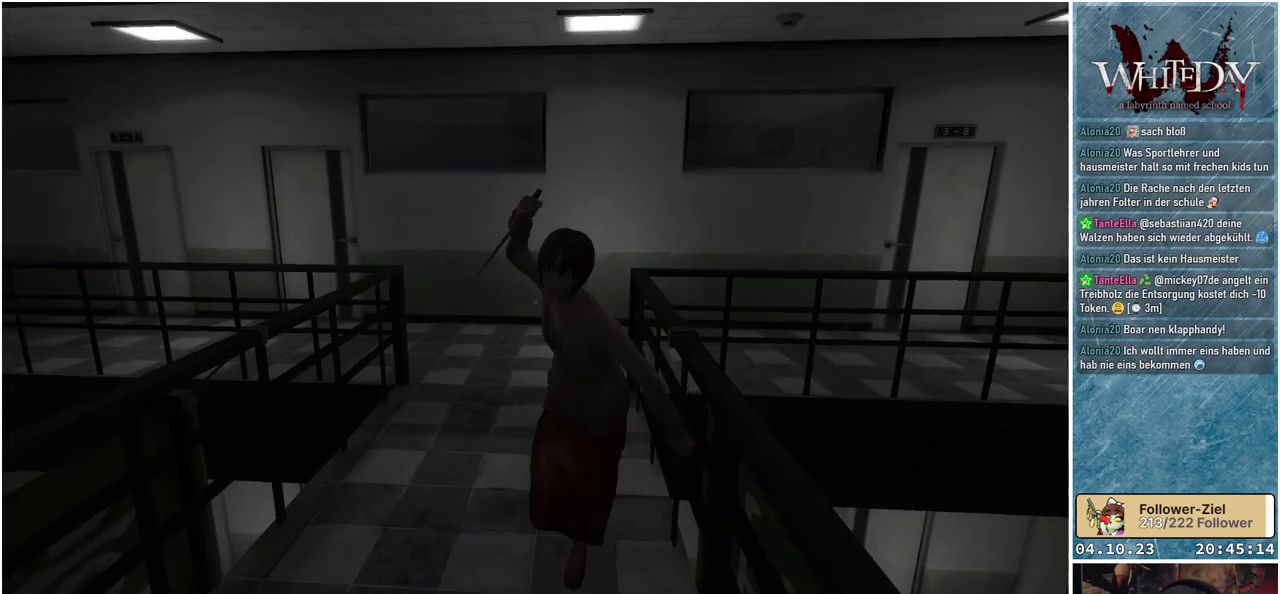
{"buttons": ["L1"], "left_stick": "down", "right_stick": "center", "events": []}
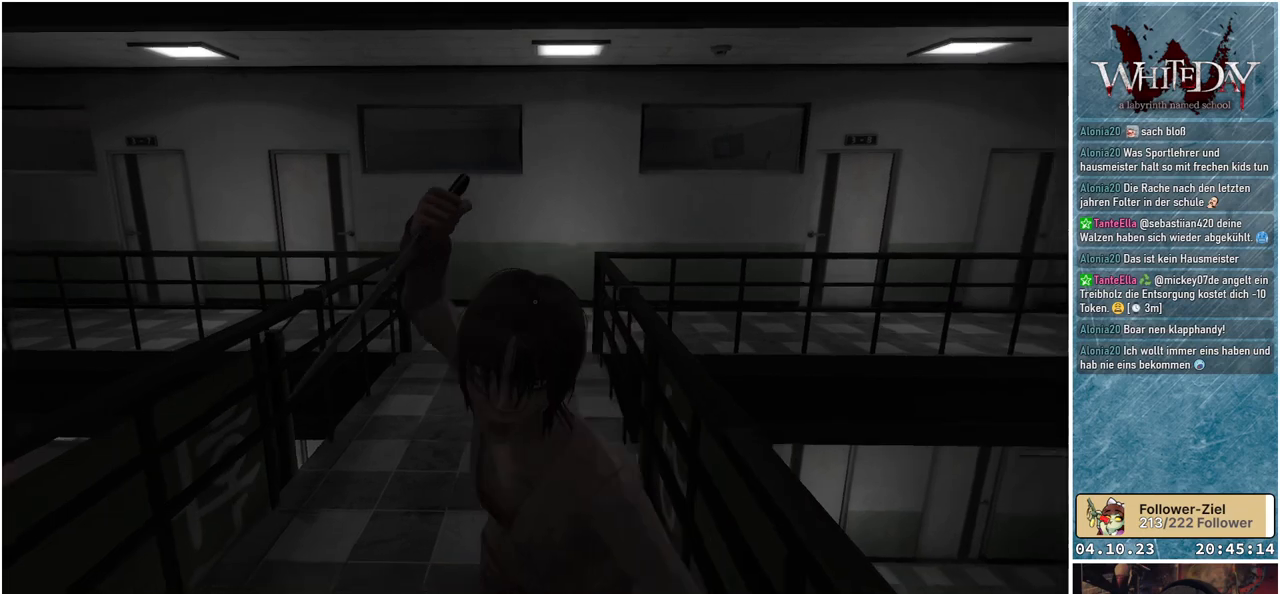
{"buttons": ["L1"], "left_stick": "down", "right_stick": "center", "events": []}
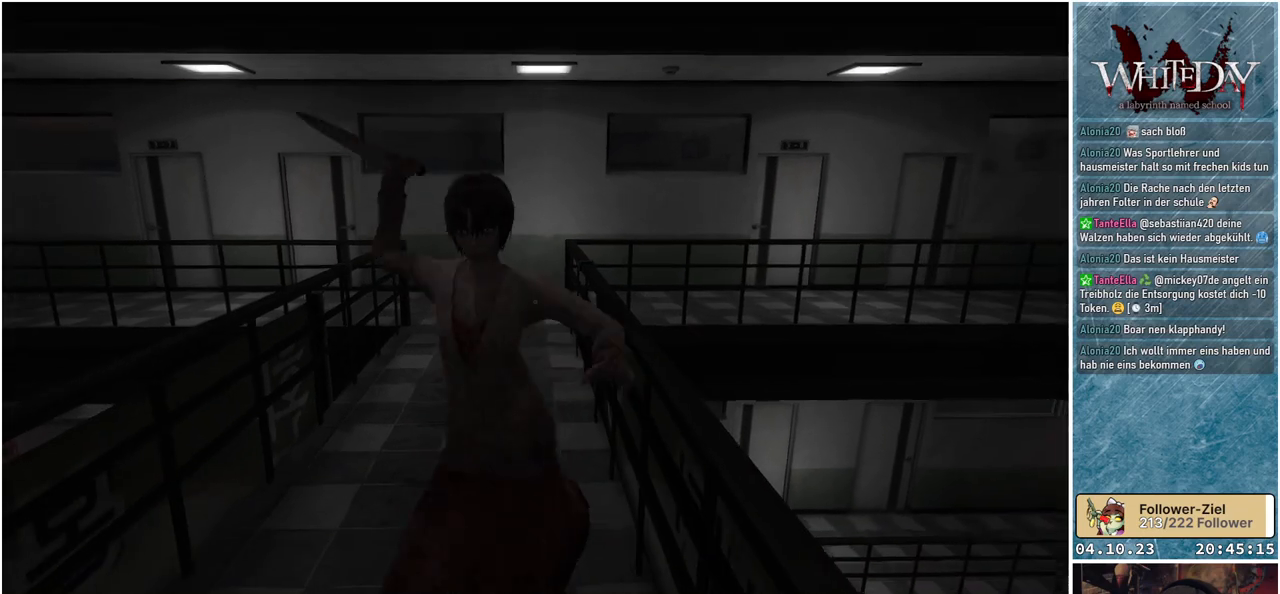
{"buttons": ["L1"], "left_stick": "down", "right_stick": "right", "events": [[500, "right_stick", "right"]]}
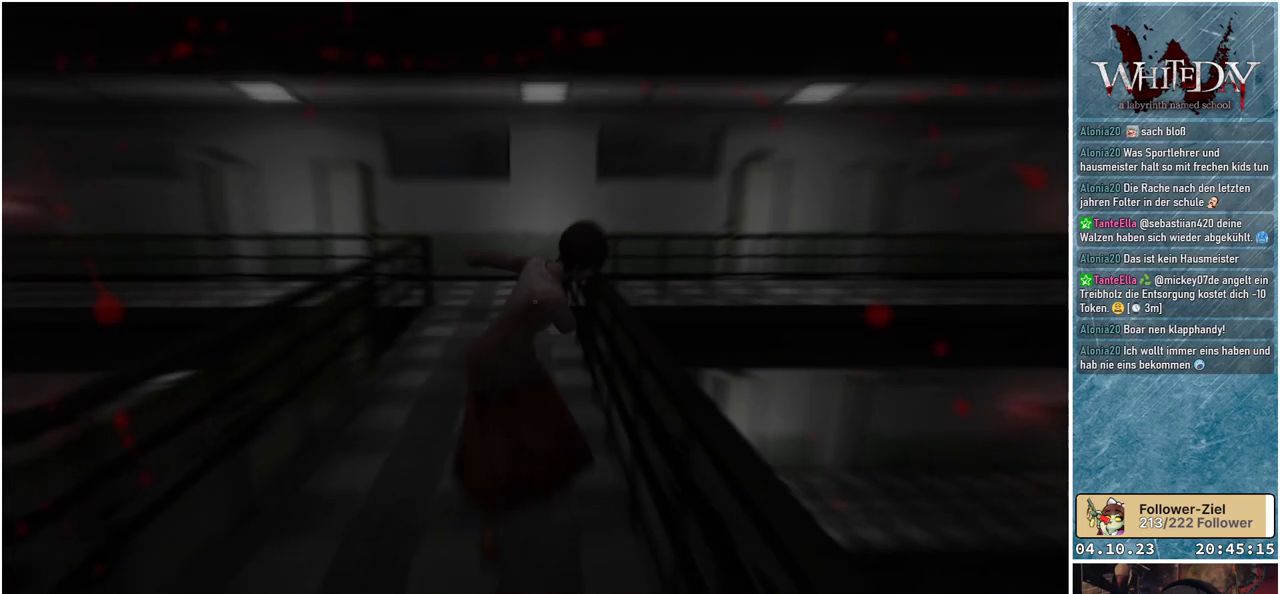
{"buttons": ["L1"], "left_stick": "down-right", "right_stick": "right", "events": [[350, "left_stick", "down-right"]]}
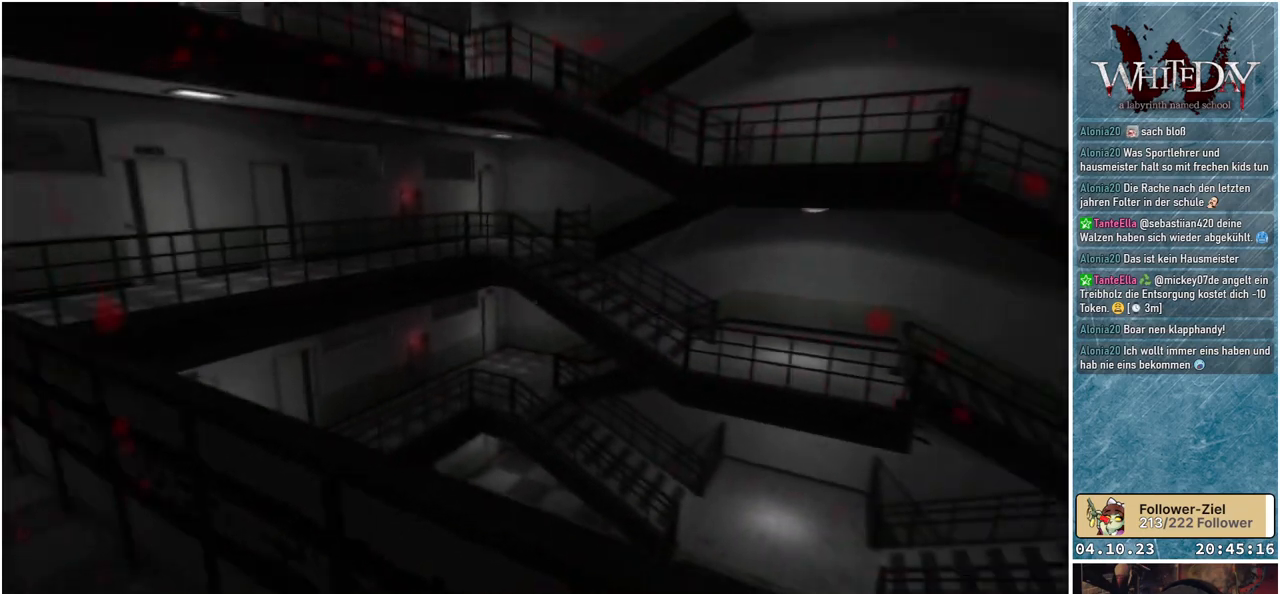
{"buttons": ["L1"], "left_stick": "up-right", "right_stick": "right", "events": [[133, "left_stick", "right"], [367, "left_stick", "up-right"]]}
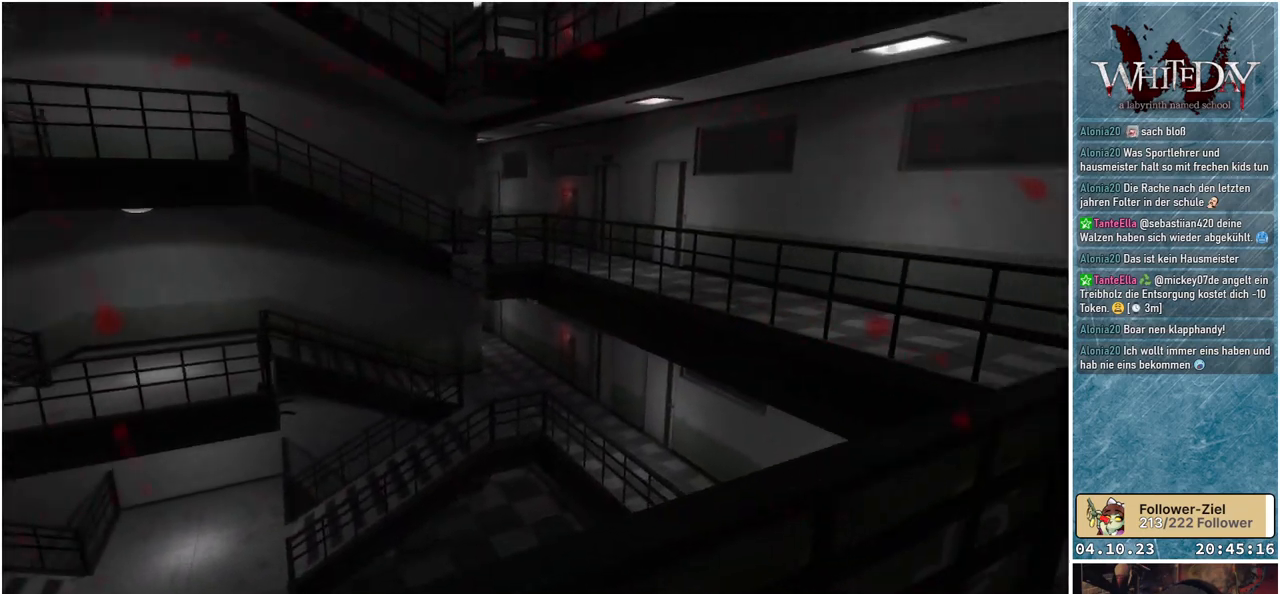
{"buttons": ["L1"], "left_stick": "up-right", "right_stick": "center", "events": [[367, "right_stick", "center"]]}
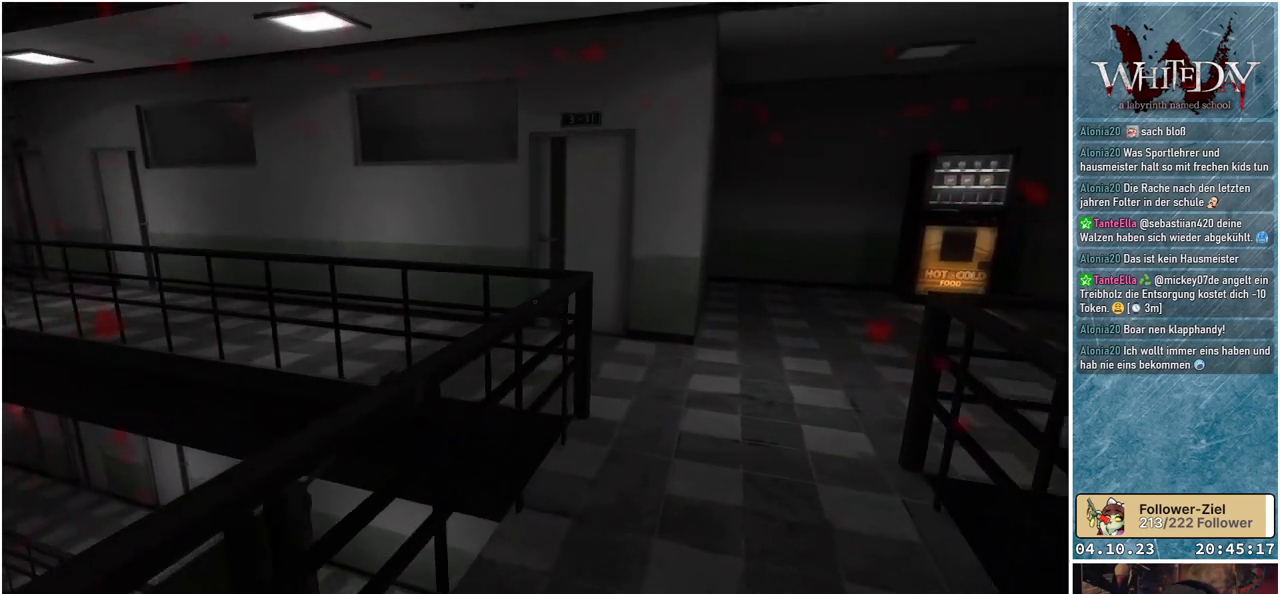
{"buttons": ["L1"], "left_stick": "up-right", "right_stick": "left", "events": [[417, "right_stick", "left"]]}